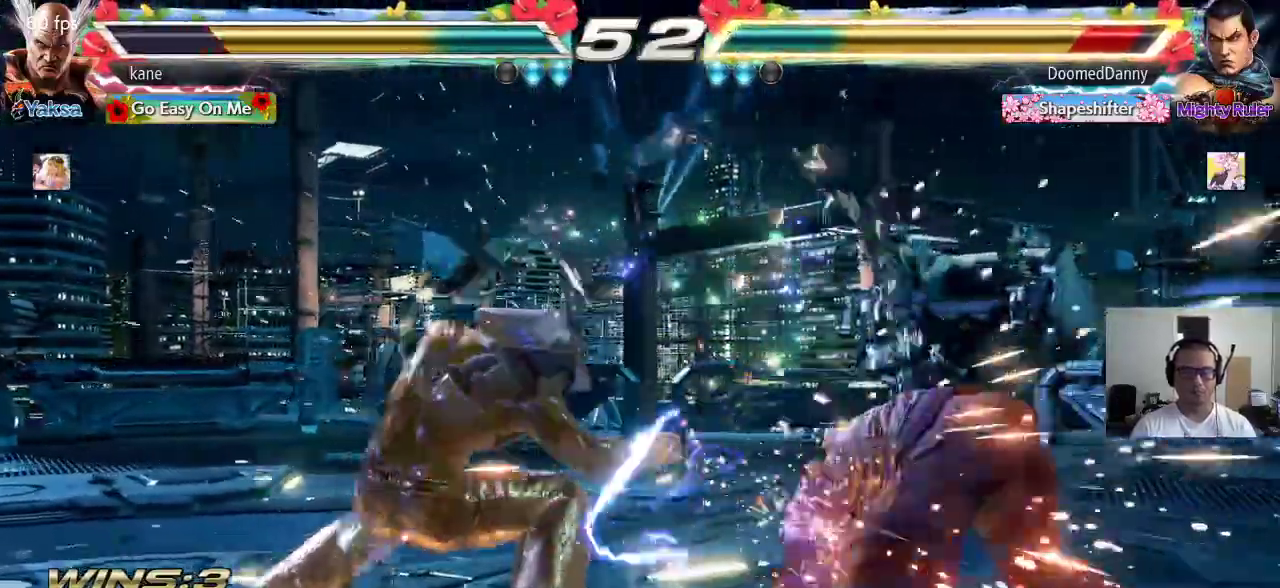
Gameplay with a controller (arcade stick); each line is a JSON object with the inputs held at the frame after it. "events" lists button and stick changes between this image and that frame as [ms after this image, input, new state], when the widget could be followed in between. Not read: L3 R2 R3.
{"buttons": ["CIRCLE"], "left_stick": "up-right", "events": [[200, "left_stick", "right"], [250, "left_stick", "center"], [333, "left_stick", "up-right"], [350, "CROSS", "down"], [417, "CIRCLE", "down"], [417, "CROSS", "up"]]}
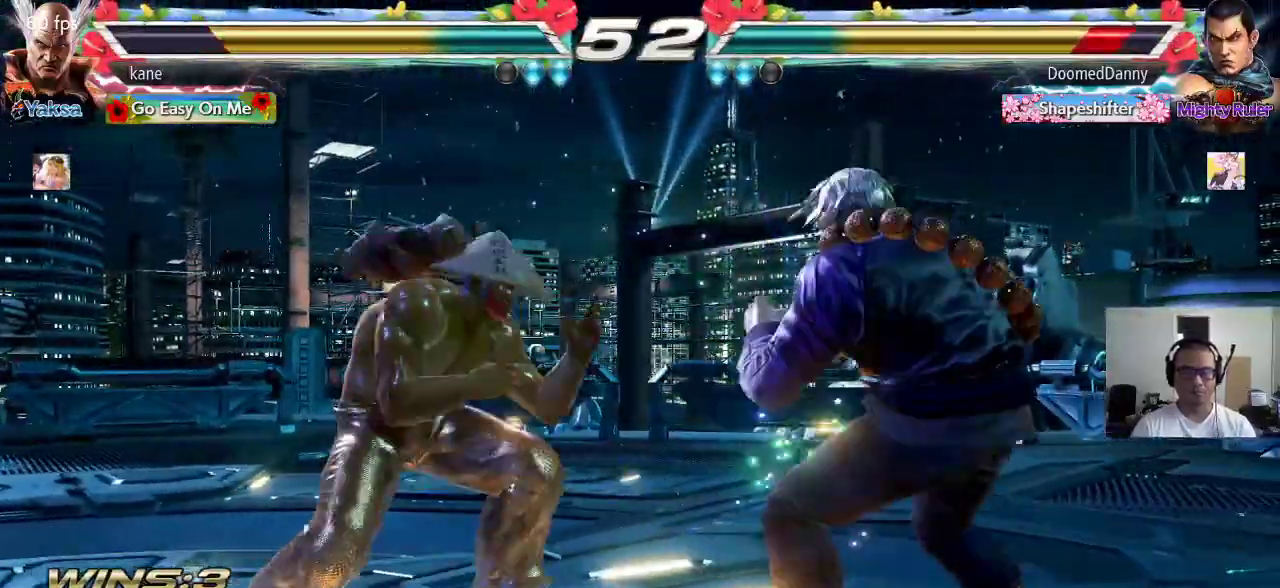
{"buttons": ["CROSS", "CIRCLE"], "left_stick": "center", "events": [[17, "CIRCLE", "up"], [17, "CROSS", "down"], [17, "left_stick", "center"], [83, "CIRCLE", "down"], [100, "CROSS", "up"], [167, "CIRCLE", "up"], [167, "CROSS", "down"], [233, "CIRCLE", "down"], [250, "CROSS", "up"], [317, "CIRCLE", "up"], [317, "CROSS", "down"], [383, "CIRCLE", "down"]]}
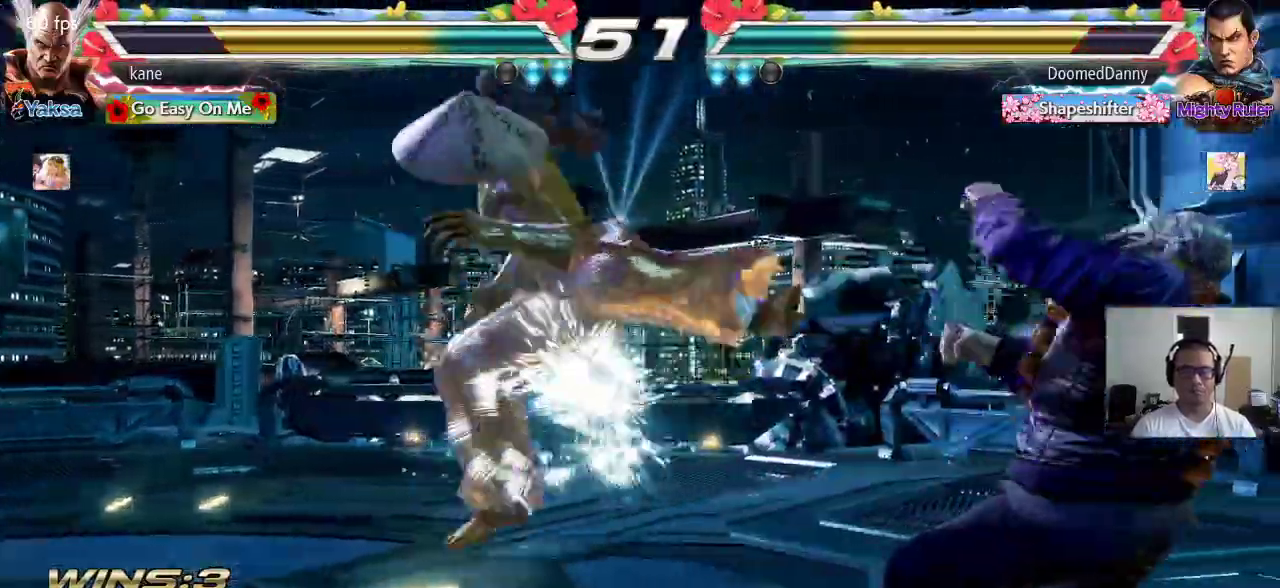
{"buttons": [], "left_stick": "center", "events": [[83, "CROSS", "up"], [117, "CIRCLE", "up"]]}
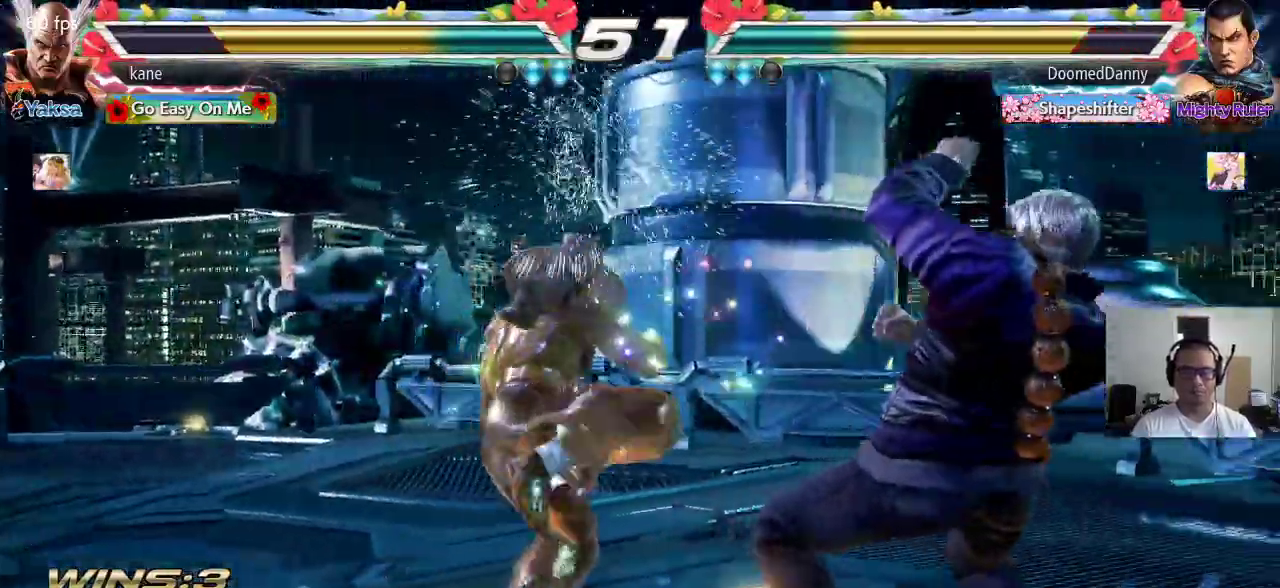
{"buttons": [], "left_stick": "left", "events": [[117, "left_stick", "down"], [183, "left_stick", "center"], [367, "left_stick", "left"], [433, "left_stick", "center"], [483, "left_stick", "left"]]}
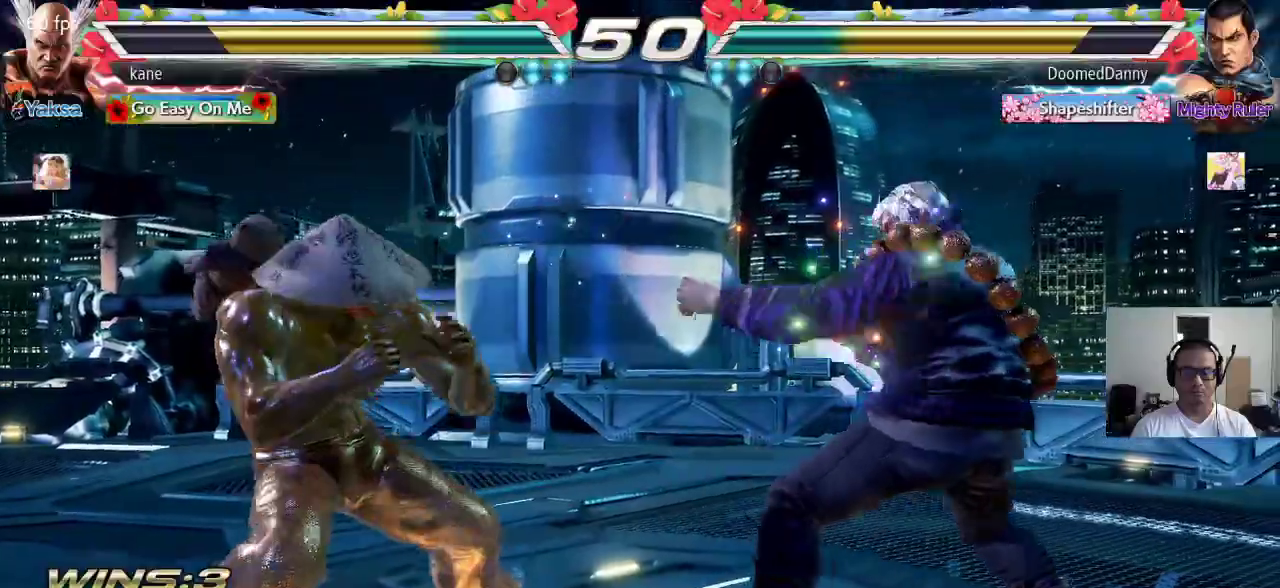
{"buttons": [], "left_stick": "right", "events": [[100, "left_stick", "center"], [167, "left_stick", "right"], [233, "left_stick", "center"], [300, "left_stick", "right"], [383, "left_stick", "center"], [433, "left_stick", "right"]]}
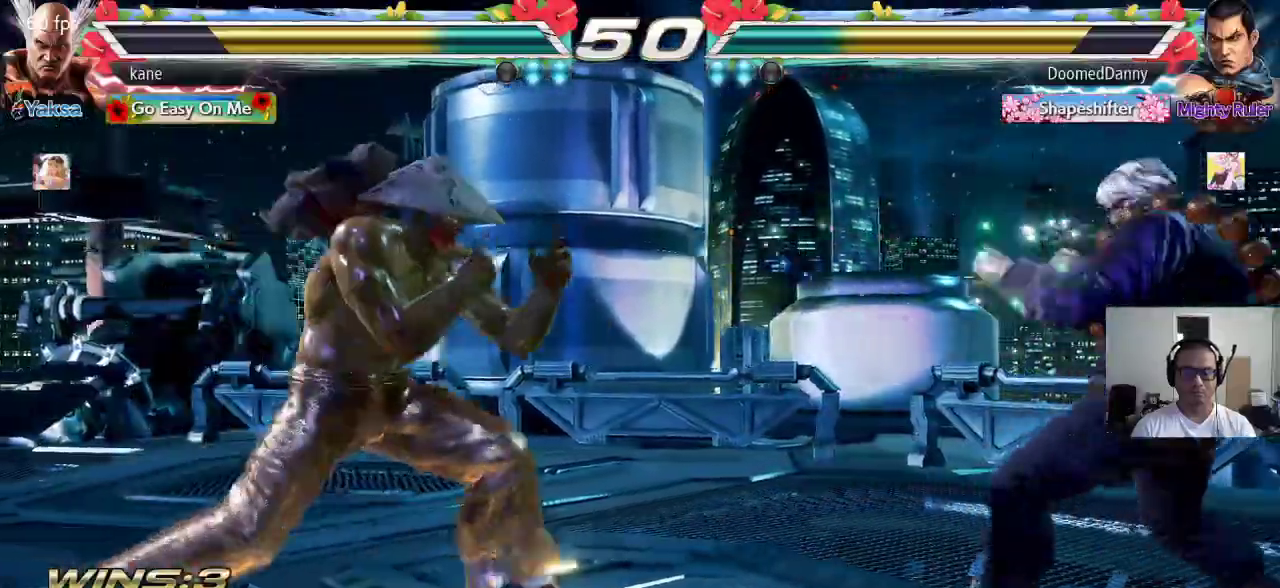
{"buttons": ["TRIANGLE"], "left_stick": "down-right", "events": [[100, "left_stick", "center"], [183, "left_stick", "left"], [400, "left_stick", "right"], [500, "TRIANGLE", "down"], [500, "left_stick", "down-right"]]}
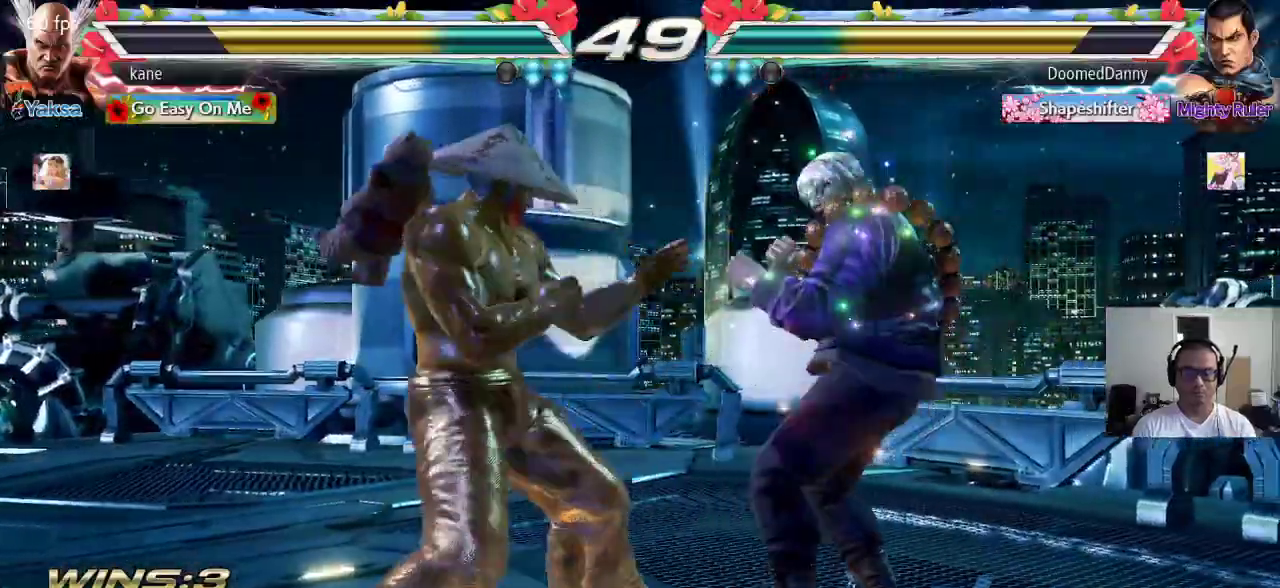
{"buttons": [], "left_stick": "center", "events": [[50, "TRIANGLE", "up"], [133, "left_stick", "center"]]}
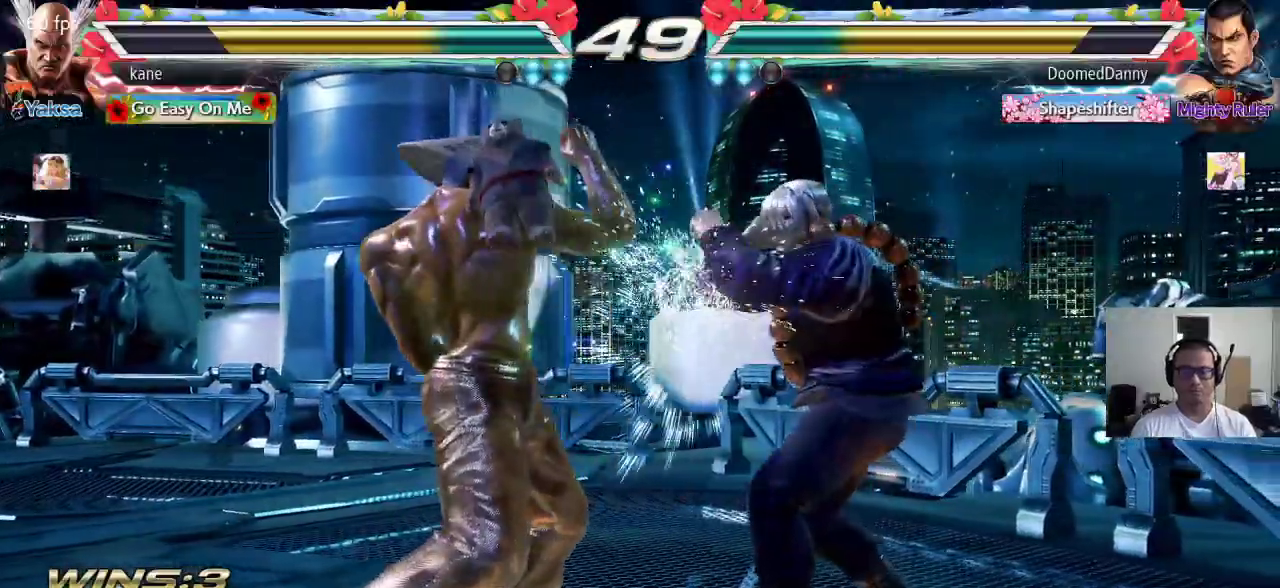
{"buttons": [], "left_stick": "left"}
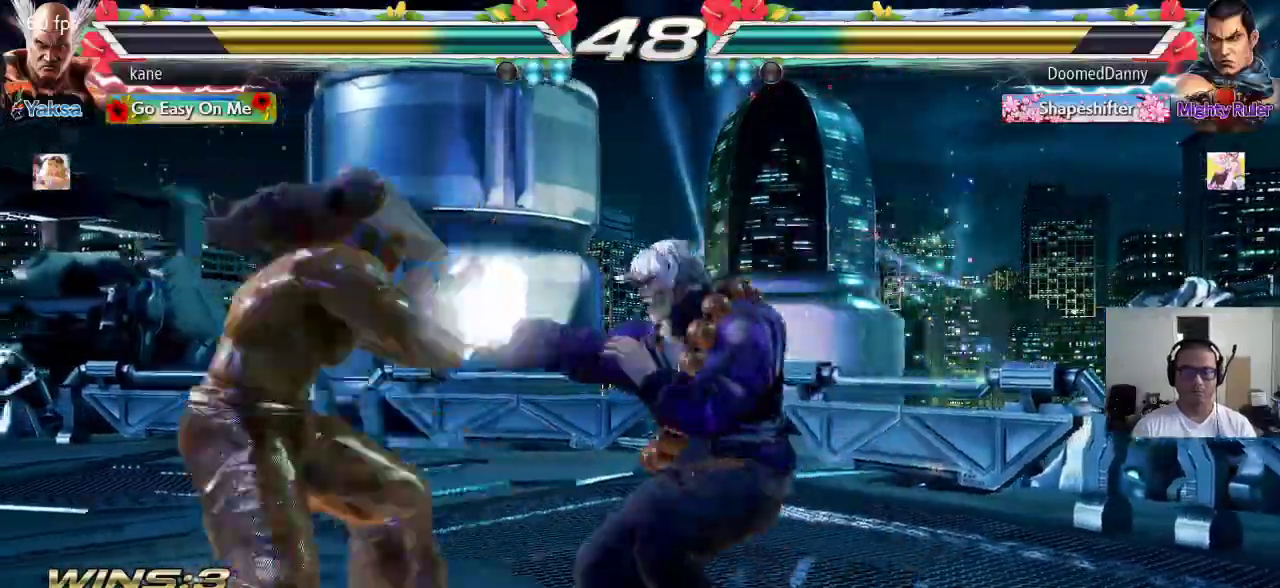
{"buttons": [], "left_stick": "center", "events": [[383, "left_stick", "center"]]}
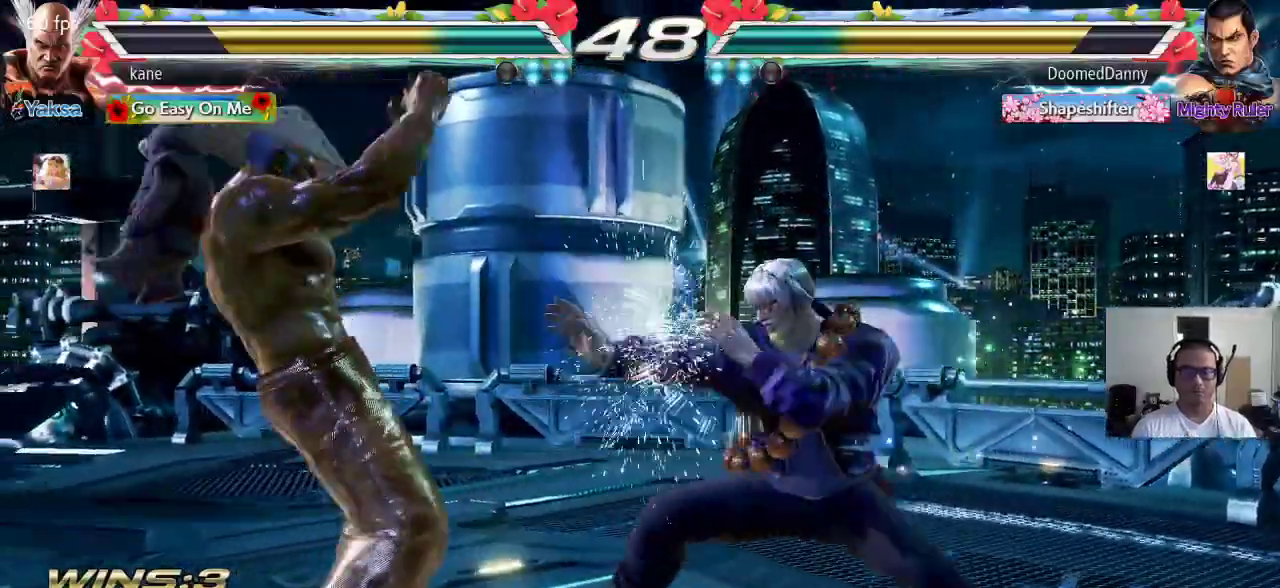
{"buttons": [], "left_stick": "right", "events": [[17, "left_stick", "right"], [83, "CROSS", "down"], [133, "CROSS", "up"], [150, "TRIANGLE", "down"], [217, "CROSS", "down"], [217, "TRIANGLE", "up"], [267, "TRIANGLE", "down"], [300, "CROSS", "up"], [367, "CROSS", "down"], [383, "TRIANGLE", "up"], [400, "CROSS", "up"]]}
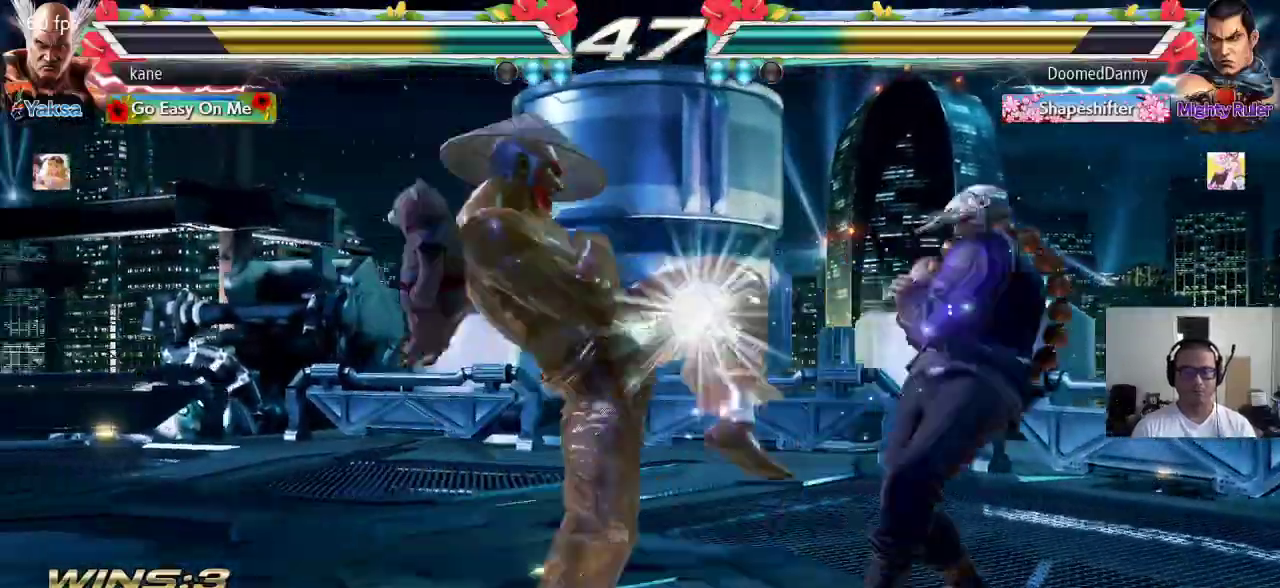
{"buttons": [], "left_stick": "down-left", "events": [[33, "left_stick", "center"], [300, "left_stick", "left"], [367, "left_stick", "down-left"]]}
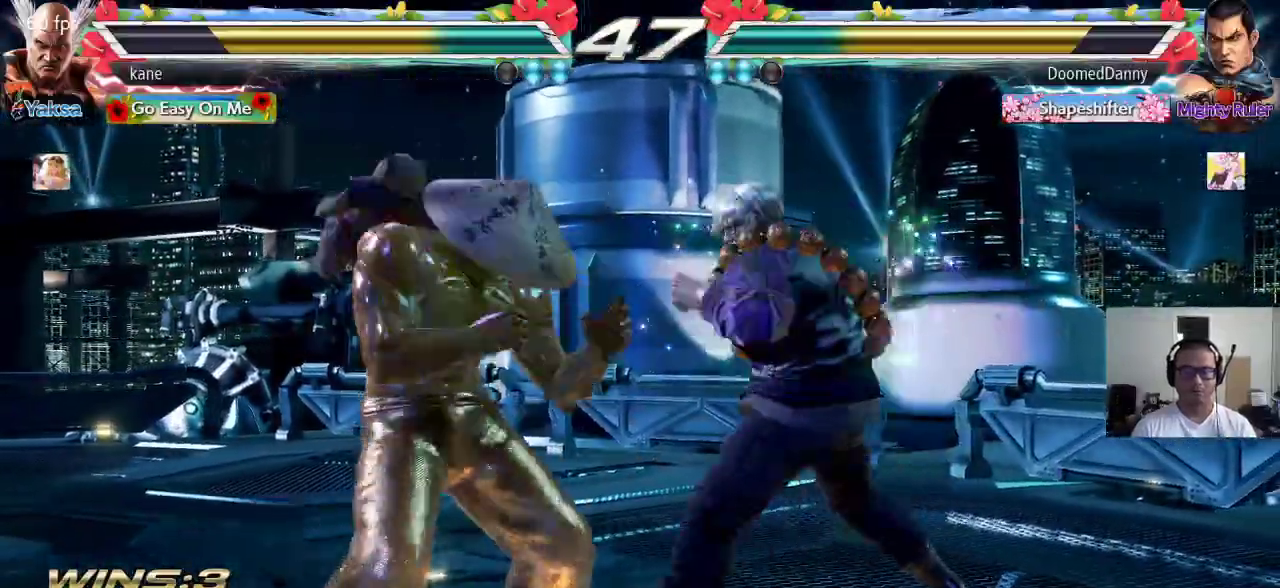
{"buttons": [], "left_stick": "left", "events": [[317, "left_stick", "center"], [367, "left_stick", "left"]]}
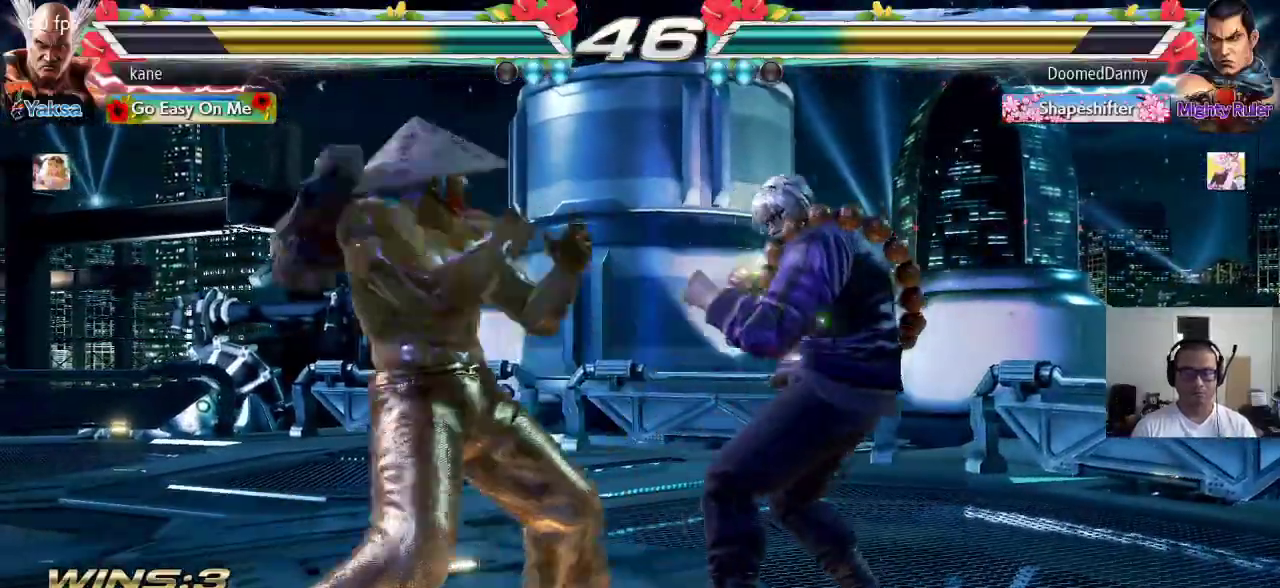
{"buttons": [], "left_stick": "center", "events": [[183, "left_stick", "down-left"], [433, "left_stick", "center"]]}
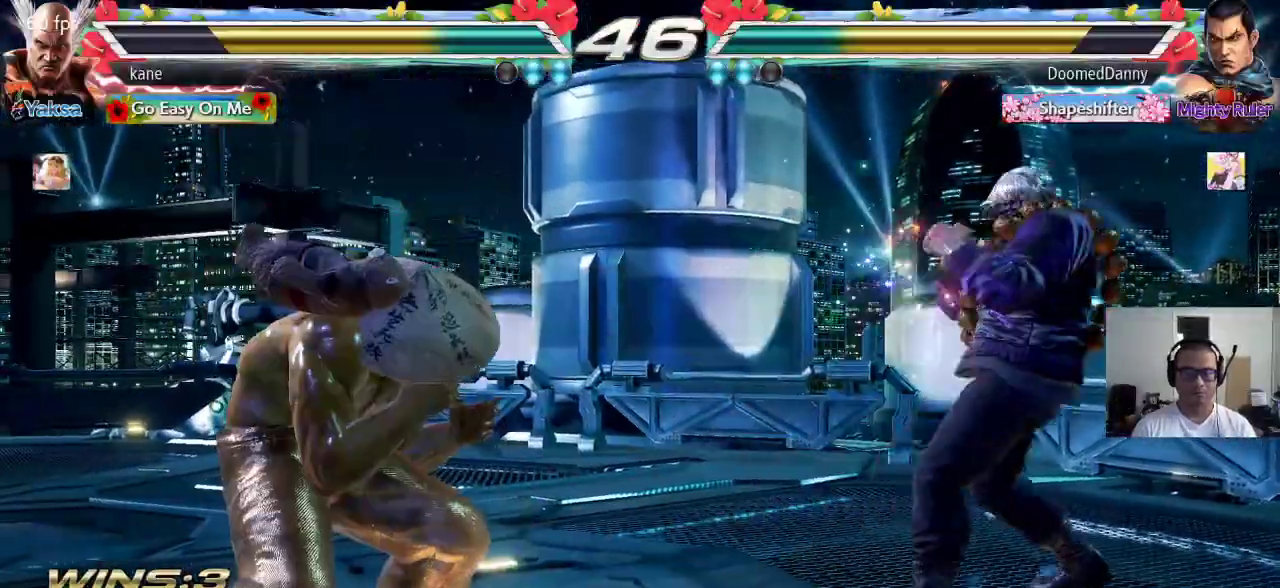
{"buttons": [], "left_stick": "right", "events": [[17, "left_stick", "left"], [117, "left_stick", "center"], [283, "left_stick", "down"], [350, "left_stick", "center"], [467, "left_stick", "right"]]}
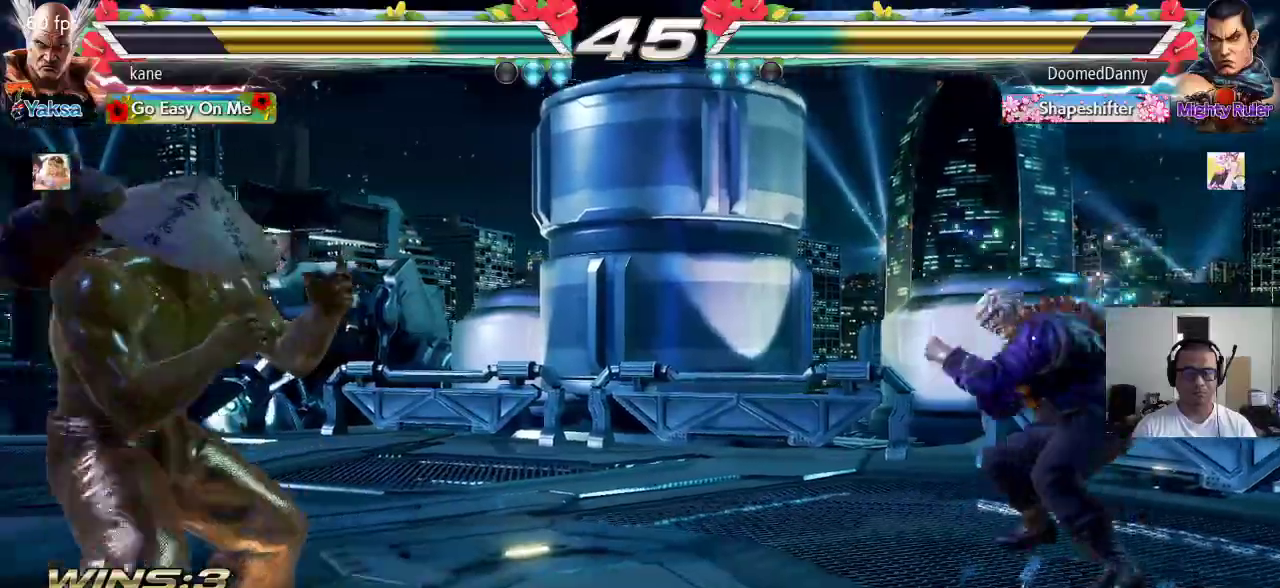
{"buttons": [], "left_stick": "center", "events": [[17, "left_stick", "center"], [83, "left_stick", "right"], [150, "left_stick", "center"], [200, "TRIANGLE", "down"], [200, "left_stick", "down"], [250, "TRIANGLE", "up"], [333, "left_stick", "center"]]}
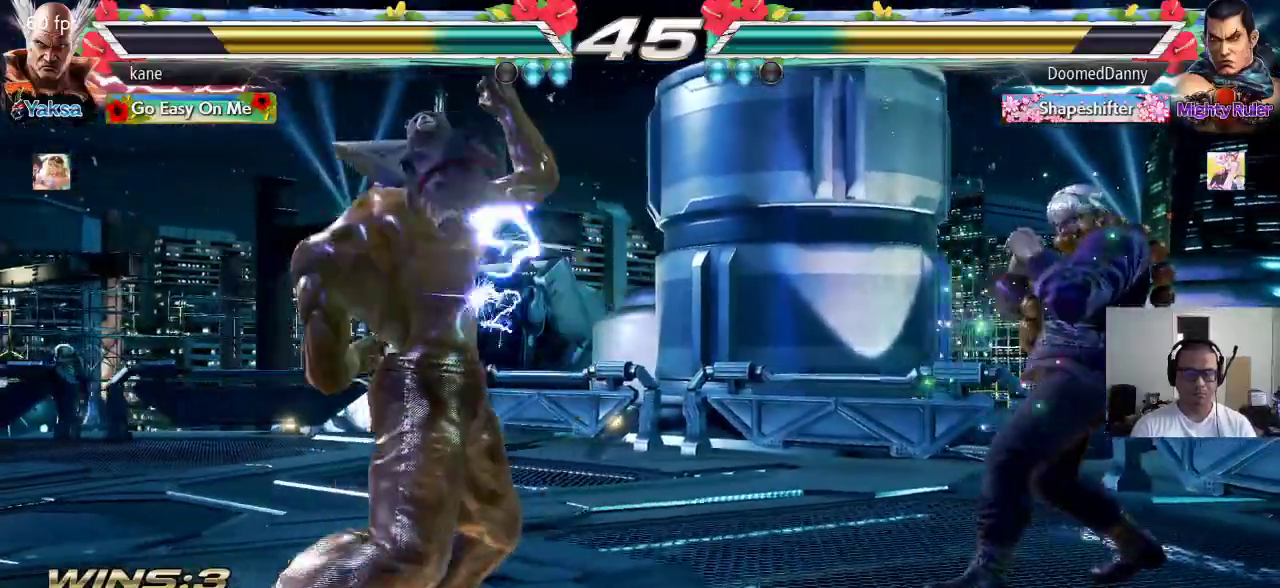
{"buttons": [], "left_stick": "left", "events": [[317, "left_stick", "up"], [400, "left_stick", "center"], [500, "left_stick", "left"]]}
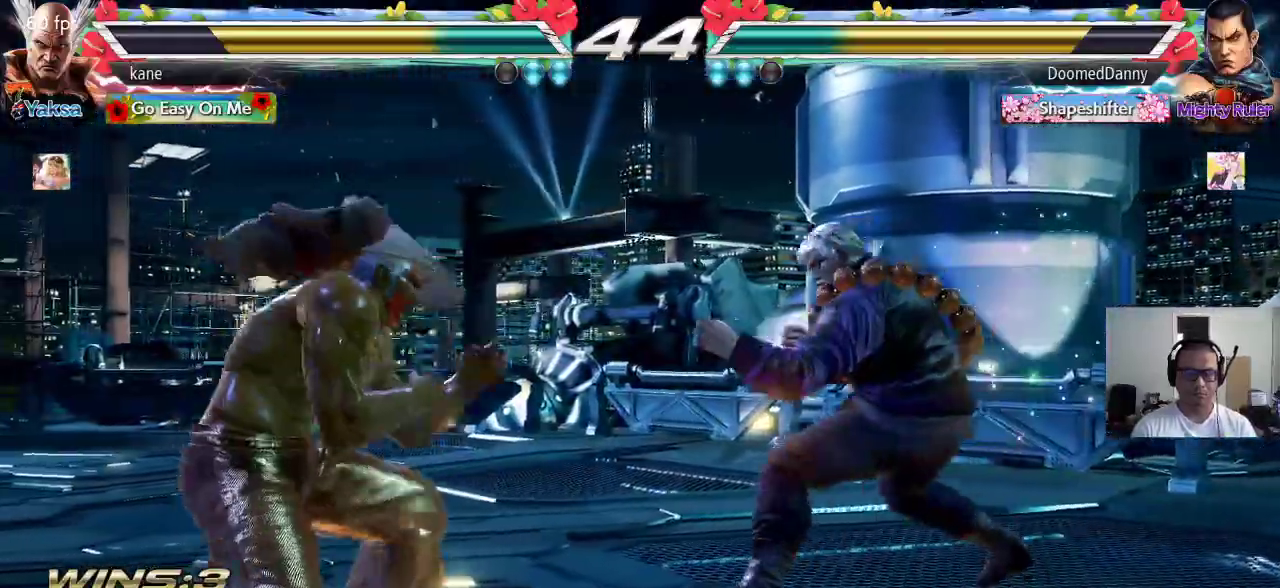
{"buttons": [], "left_stick": "right", "events": [[350, "left_stick", "right"], [417, "left_stick", "center"], [500, "left_stick", "right"]]}
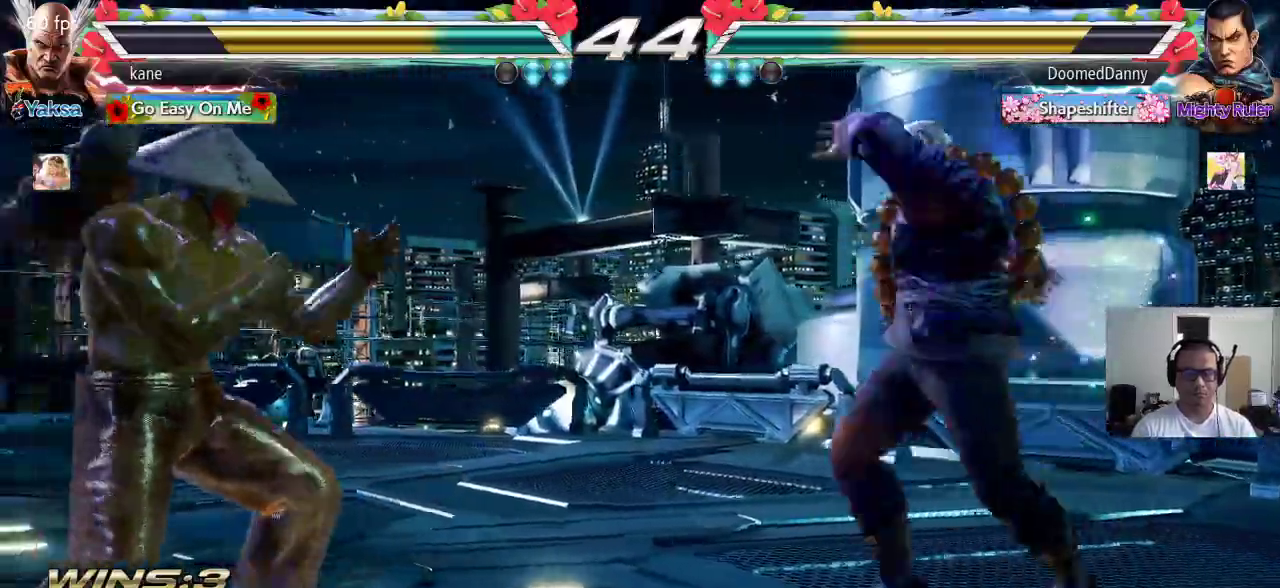
{"buttons": [], "left_stick": "left", "events": [[167, "left_stick", "left"]]}
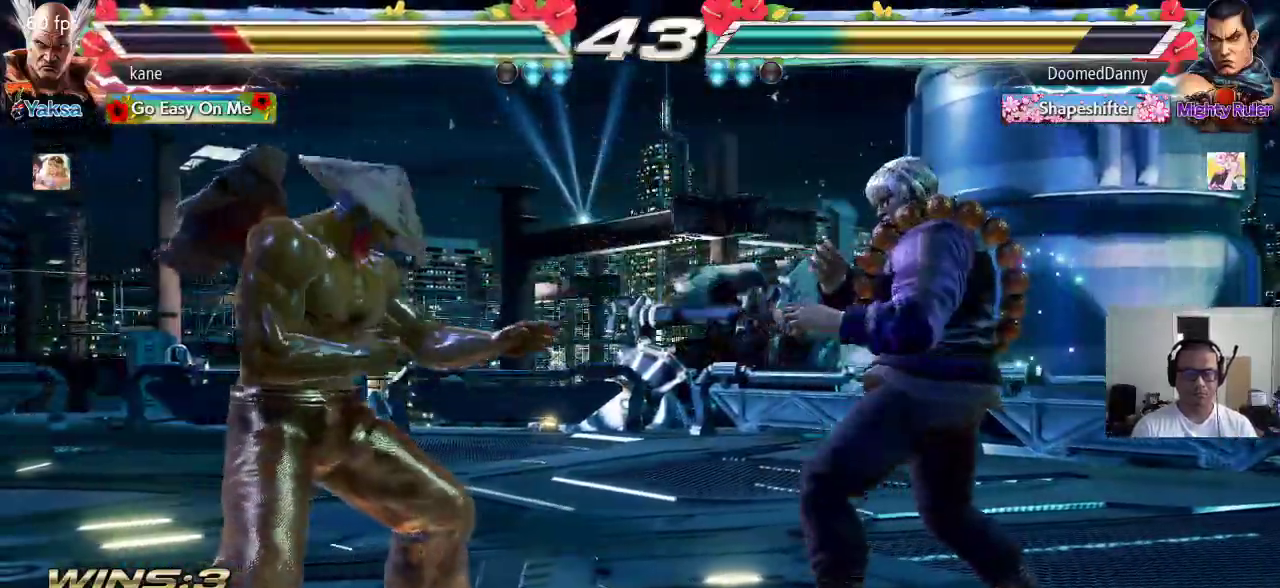
{"buttons": [], "left_stick": "left", "events": [[150, "left_stick", "center"], [200, "left_stick", "left"], [283, "left_stick", "center"], [333, "left_stick", "left"]]}
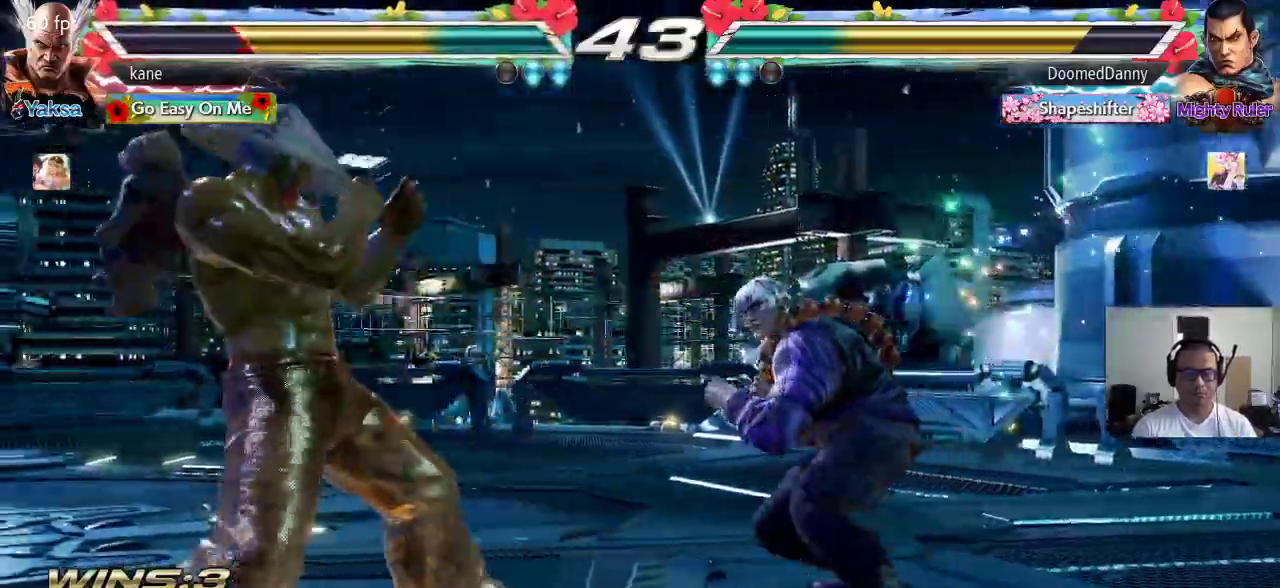
{"buttons": [], "left_stick": "center", "events": [[100, "left_stick", "down-left"], [417, "left_stick", "left"], [500, "left_stick", "center"]]}
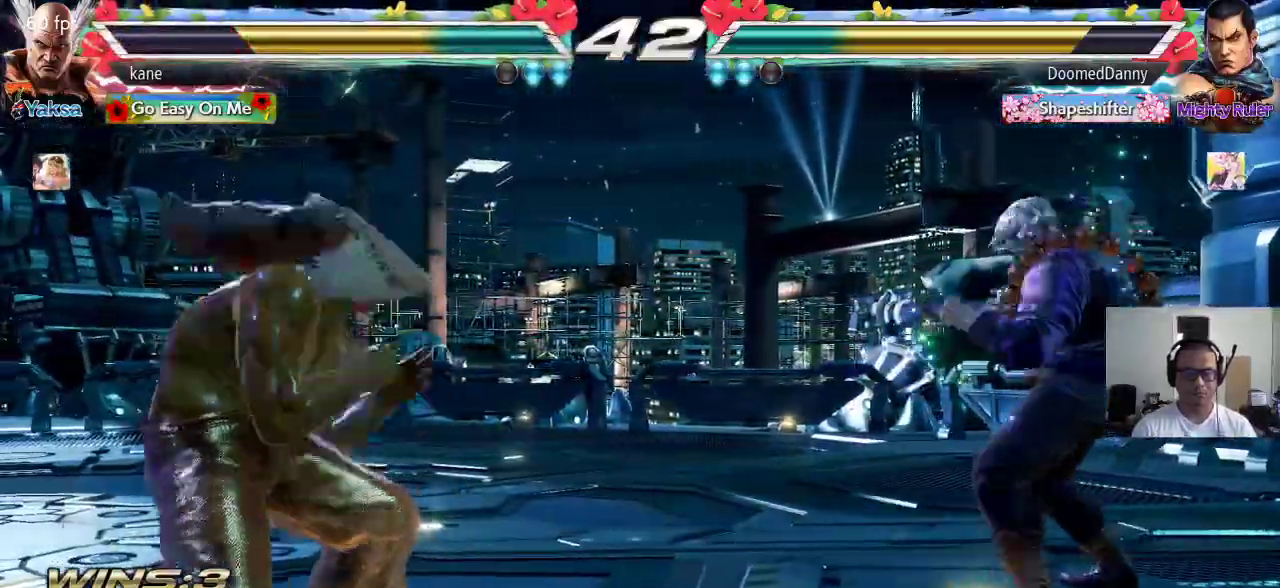
{"buttons": [], "left_stick": "right", "events": [[67, "left_stick", "left"], [133, "left_stick", "up"], [217, "left_stick", "center"], [333, "left_stick", "right"], [383, "left_stick", "center"], [467, "left_stick", "right"]]}
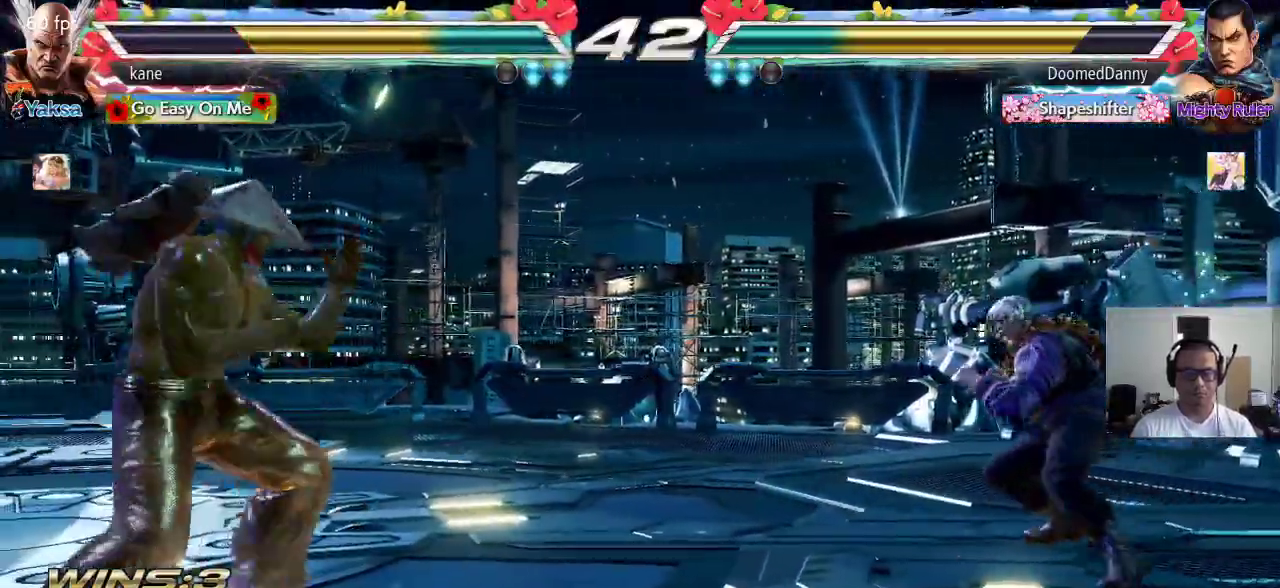
{"buttons": [], "left_stick": "left", "events": [[267, "left_stick", "left"], [333, "left_stick", "center"], [383, "left_stick", "left"]]}
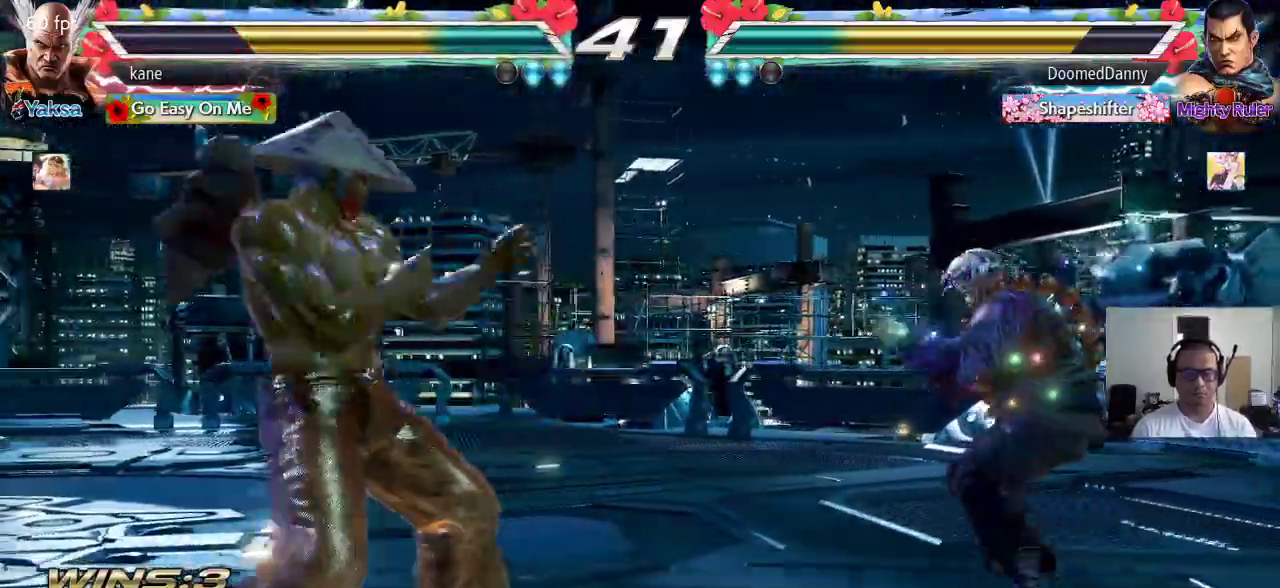
{"buttons": [], "left_stick": "right", "events": [[33, "left_stick", "center"], [100, "left_stick", "up"], [167, "left_stick", "center"], [317, "left_stick", "right"], [367, "left_stick", "center"], [450, "left_stick", "right"]]}
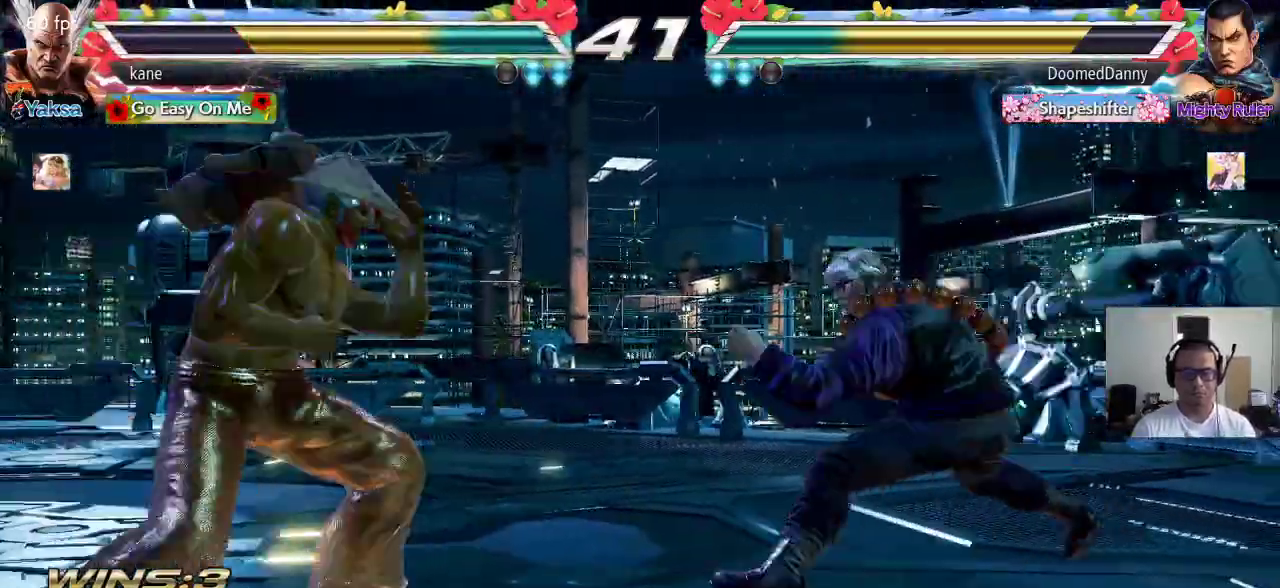
{"buttons": [], "left_stick": "left", "events": [[100, "left_stick", "left"]]}
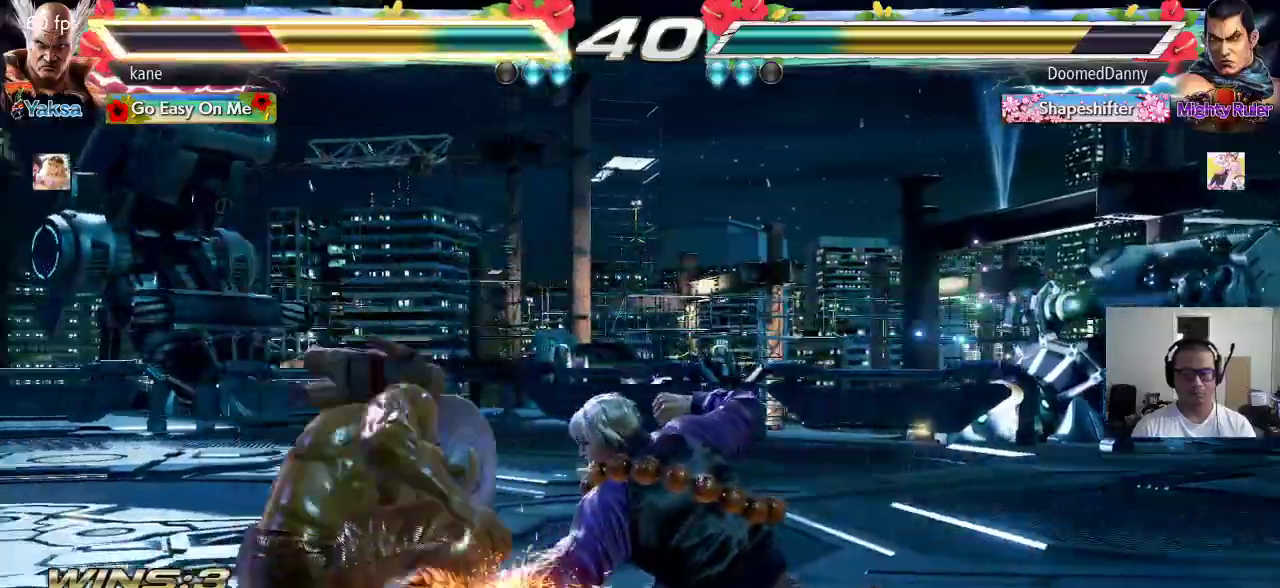
{"buttons": [], "left_stick": "center", "events": [[83, "left_stick", "center"], [300, "left_stick", "up"], [383, "left_stick", "center"]]}
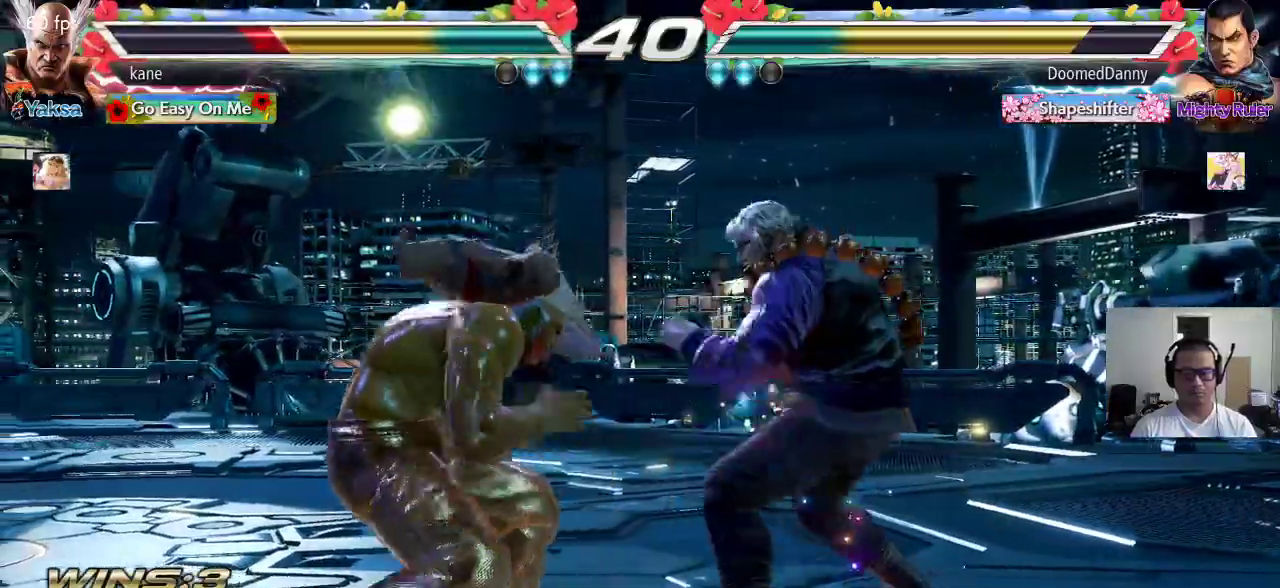
{"buttons": [], "left_stick": "center", "events": [[50, "left_stick", "right"], [117, "left_stick", "down"], [150, "TRIANGLE", "down"], [183, "TRIANGLE", "up"], [250, "left_stick", "center"]]}
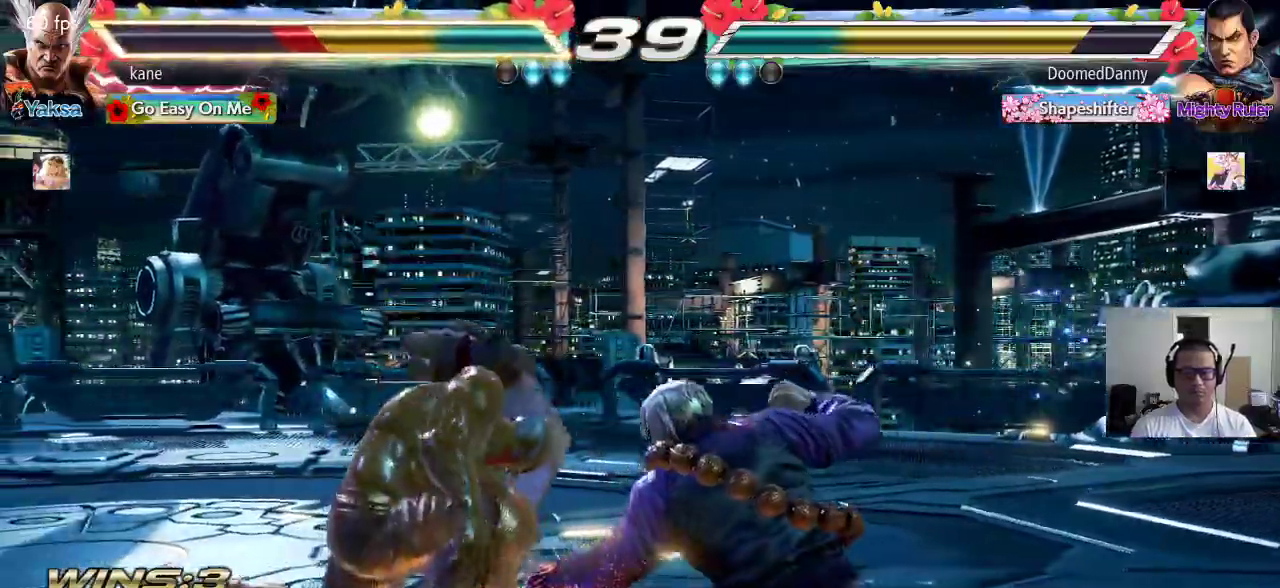
{"buttons": ["TRIANGLE"], "left_stick": "down", "events": [[183, "left_stick", "up"], [283, "left_stick", "center"], [400, "left_stick", "right"], [450, "left_stick", "down"], [500, "TRIANGLE", "down"]]}
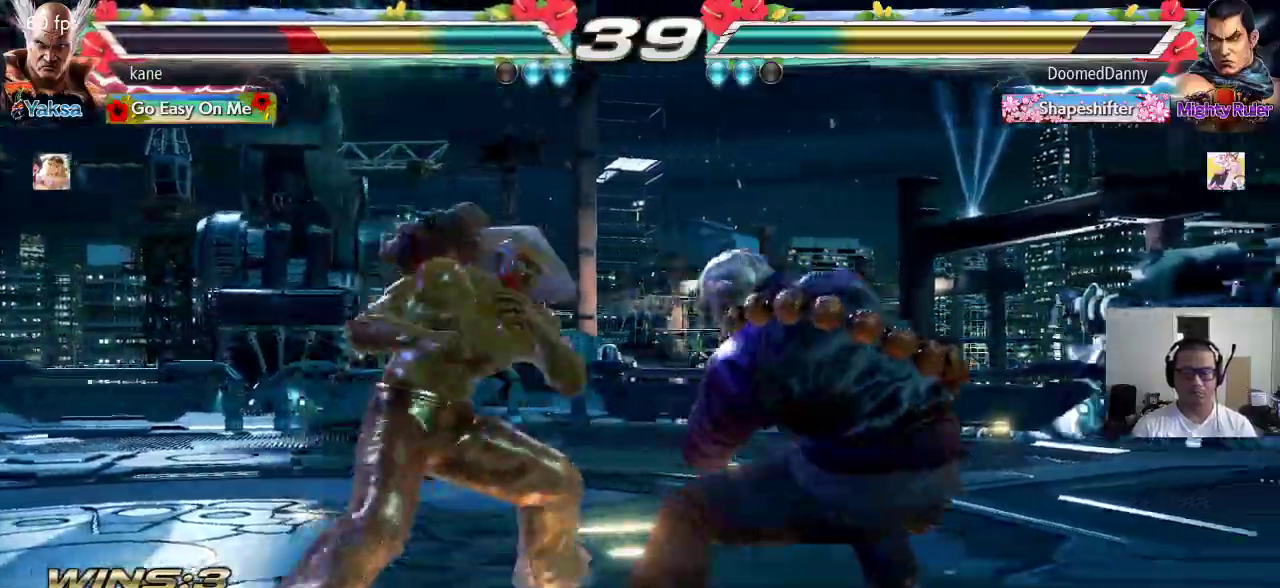
{"buttons": [], "left_stick": "center", "events": [[33, "TRIANGLE", "up"], [83, "left_stick", "center"]]}
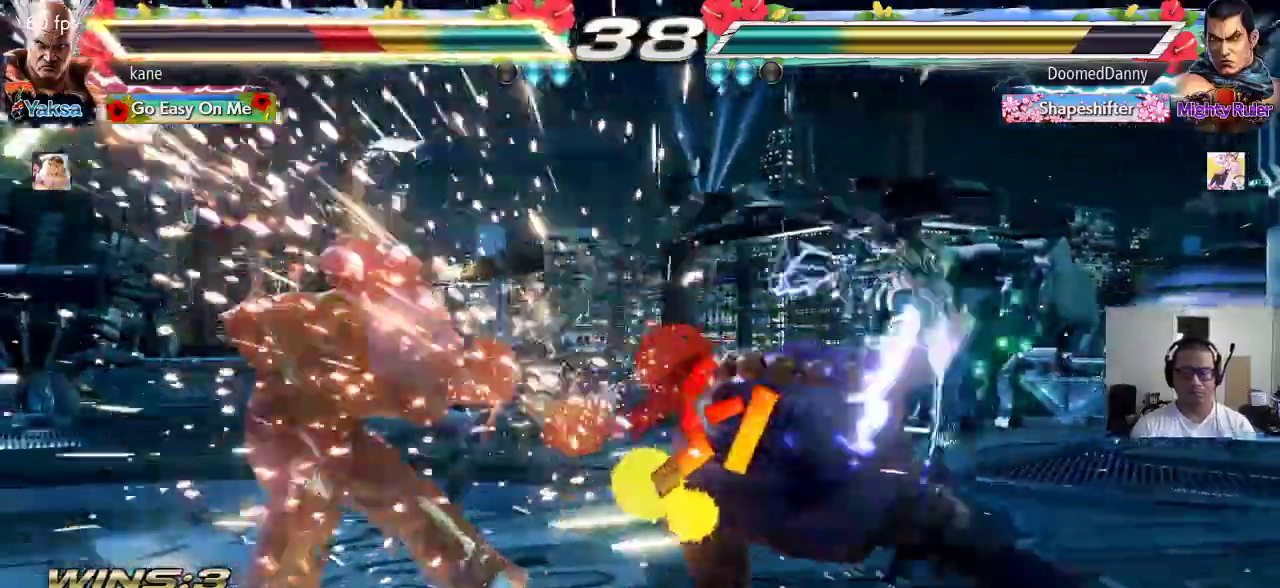
{"buttons": [], "left_stick": "center", "events": [[217, "left_stick", "right"], [367, "TRIANGLE", "down"], [367, "left_stick", "down-right"], [400, "TRIANGLE", "up"], [483, "left_stick", "center"]]}